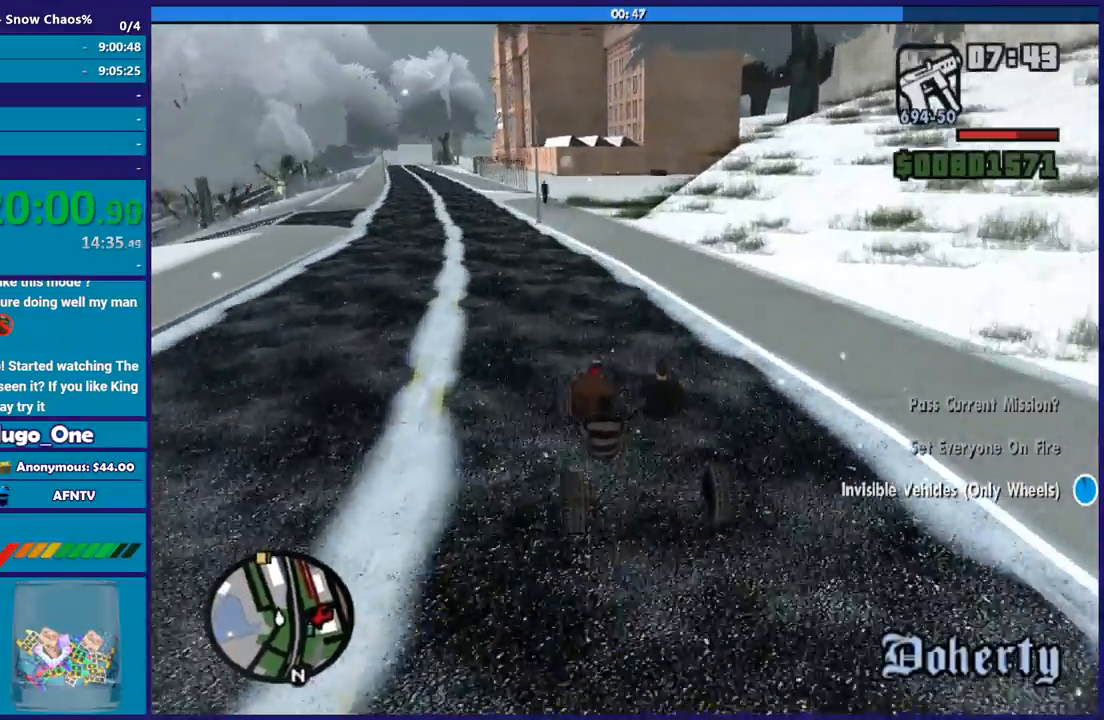
Gameplay with a controller (Xbox layout); each line is a JSON object with the inputs held at the frame after it. "button_events" lists button changes between this image and that frame as [ms after this image, input, new state], when the widget could be followed in between (sticks are given only as held states).
{"buttons": ["R2"], "left_stick": "right", "right_stick": "center", "button_events": [[300, "R2", "up"], [400, "R2", "down"]]}
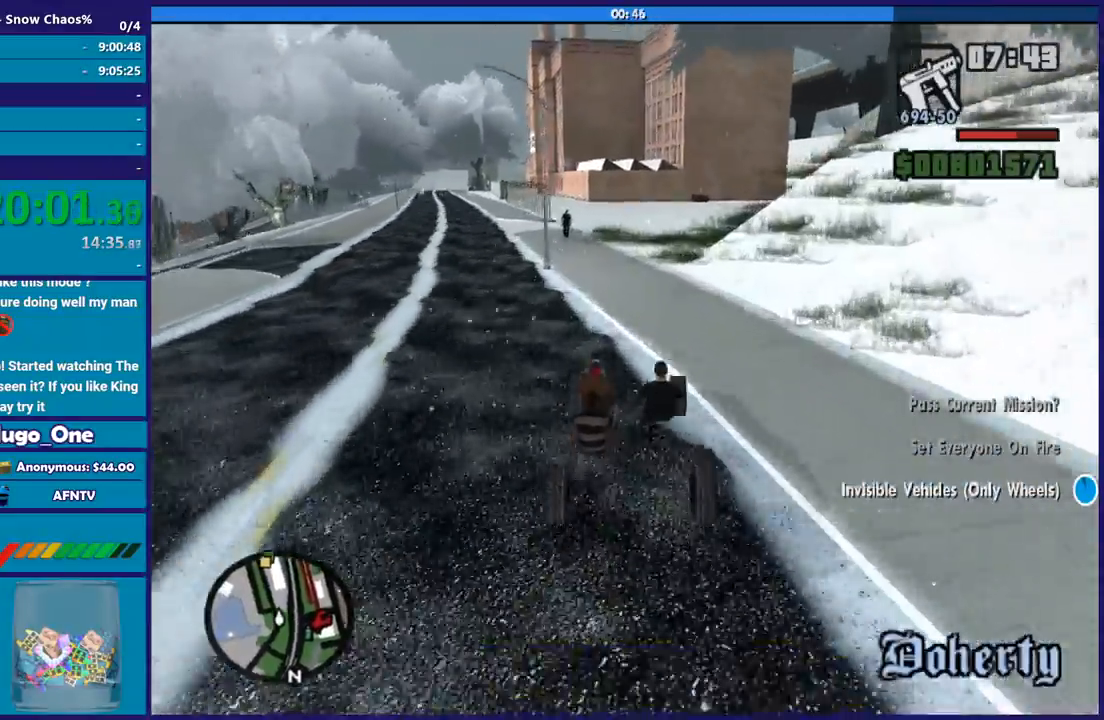
{"buttons": ["R2"], "left_stick": "center", "right_stick": "down-left", "button_events": []}
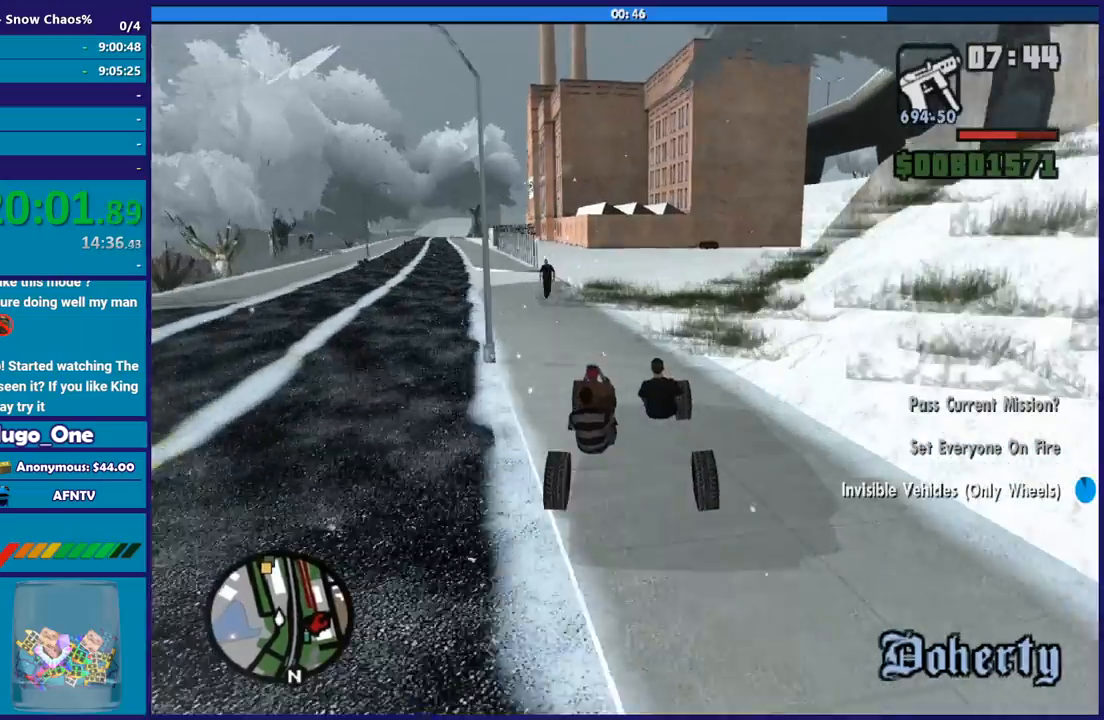
{"buttons": ["R2"], "left_stick": "left", "right_stick": "down-left", "button_events": [[33, "R2", "up"], [133, "R2", "down"]]}
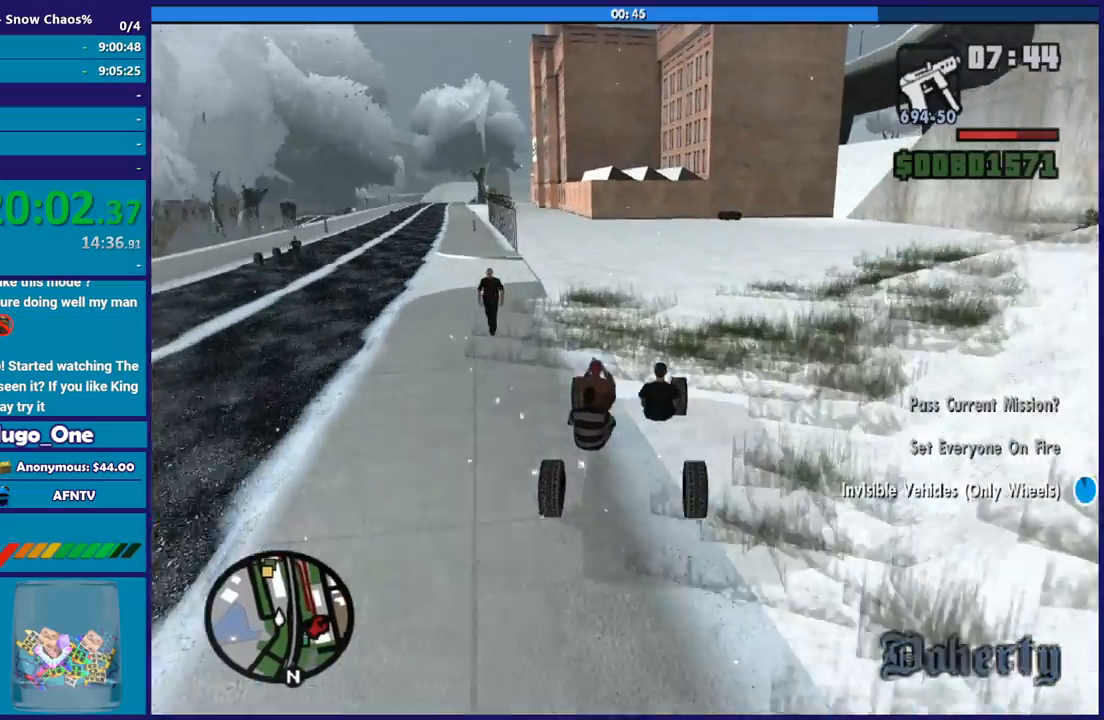
{"buttons": ["R2"], "left_stick": "left", "right_stick": "down-left", "button_events": [[234, "R2", "up"], [334, "R2", "down"]]}